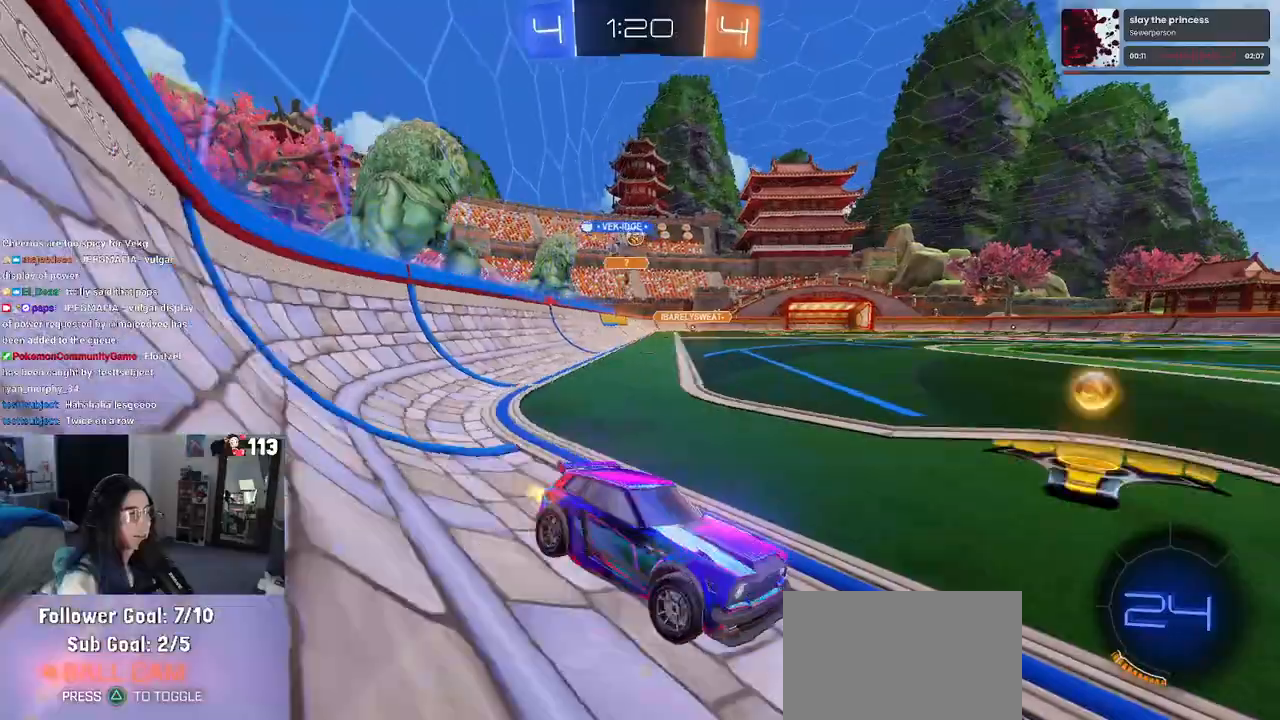
Gameplay with a controller (PlayStation layout); each line is a JSON object with the inputs held at the frame after it (dt_ms = milliseconds from this image to that frame). "events" lists button and stick changes between this image and that frame as [ms after this image, input, new state], when the widget could be followed in between.
{"dt_ms": 500, "buttons": ["R2"], "left_stick": "left", "right_stick": "center", "events": [[17, "SQUARE", "down"], [133, "SQUARE", "up"]]}
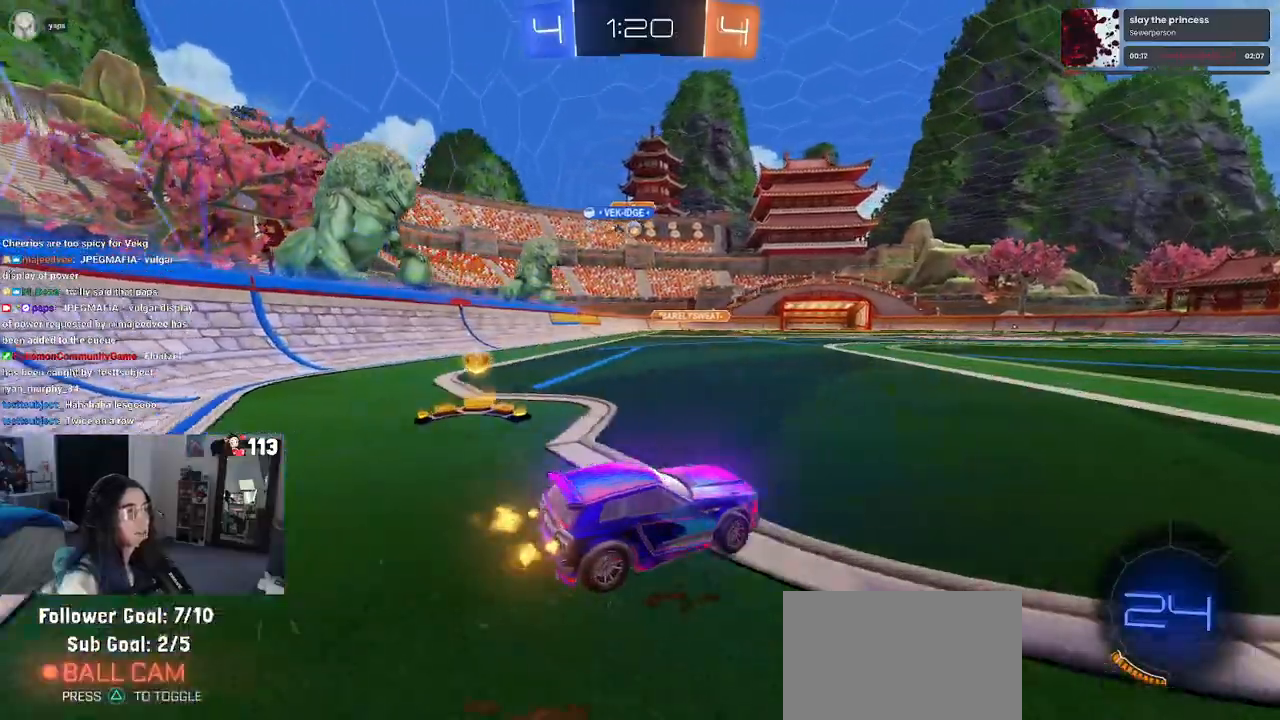
{"dt_ms": 500, "buttons": ["R2"], "left_stick": "center", "right_stick": "center", "events": [[200, "left_stick", "center"]]}
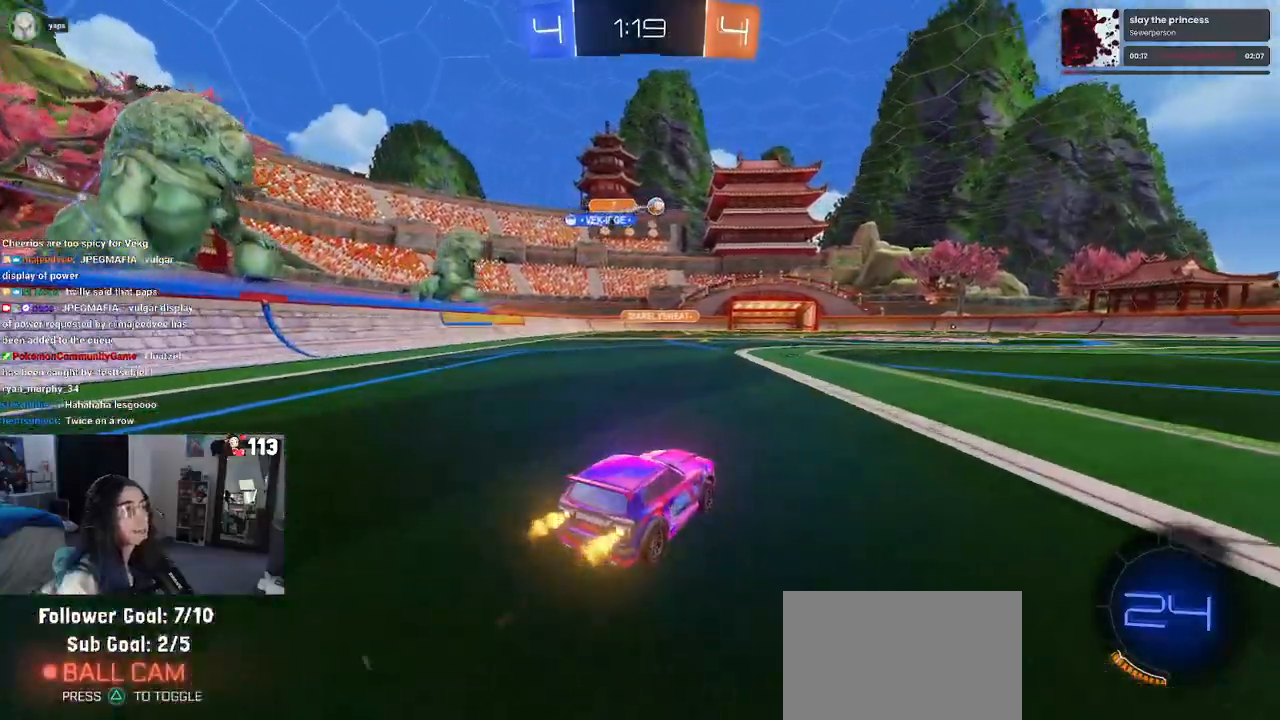
{"dt_ms": 500, "buttons": ["R1", "R2"], "left_stick": "up", "right_stick": "center", "events": [[17, "left_stick", "right"], [400, "CROSS", "down"], [400, "R1", "down"], [450, "left_stick", "up"], [500, "CROSS", "up"]]}
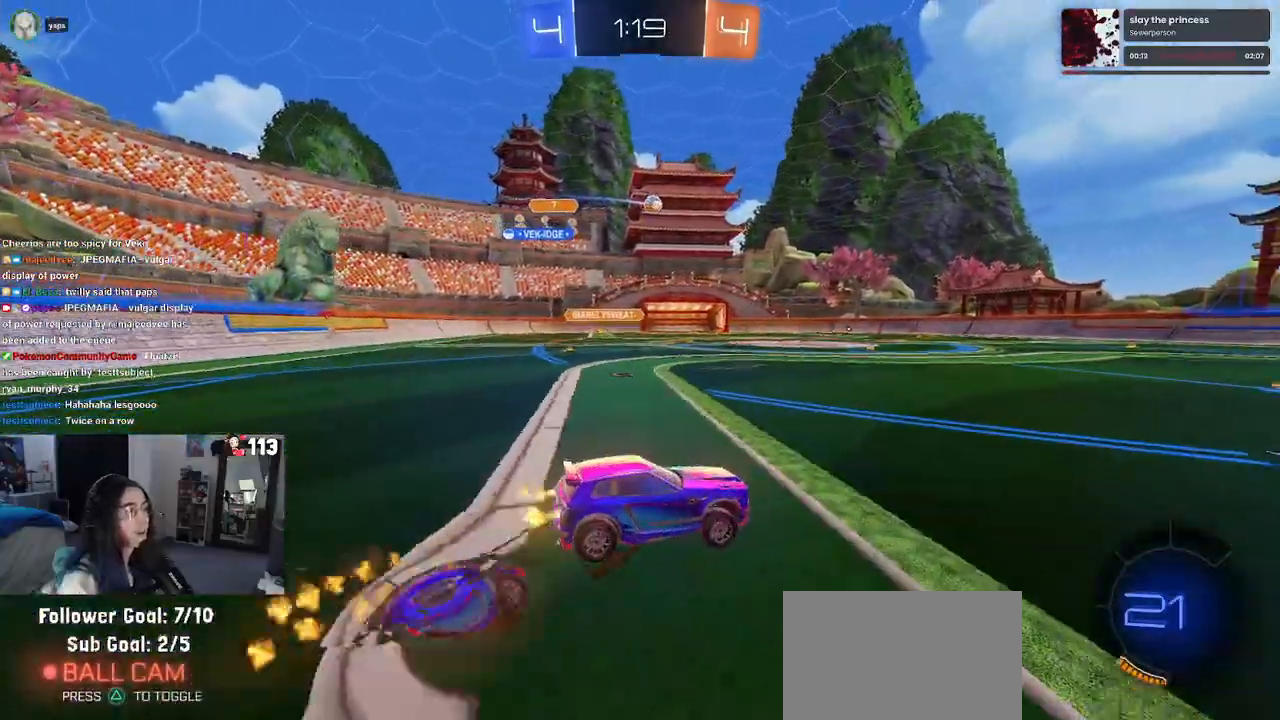
{"dt_ms": 500, "buttons": ["SQUARE", "R2"], "left_stick": "down-left", "right_stick": "center", "events": [[67, "CROSS", "down"], [83, "left_stick", "left"], [133, "SQUARE", "down"], [133, "left_stick", "down"], [167, "CROSS", "up"], [350, "left_stick", "down-left"], [450, "R1", "up"]]}
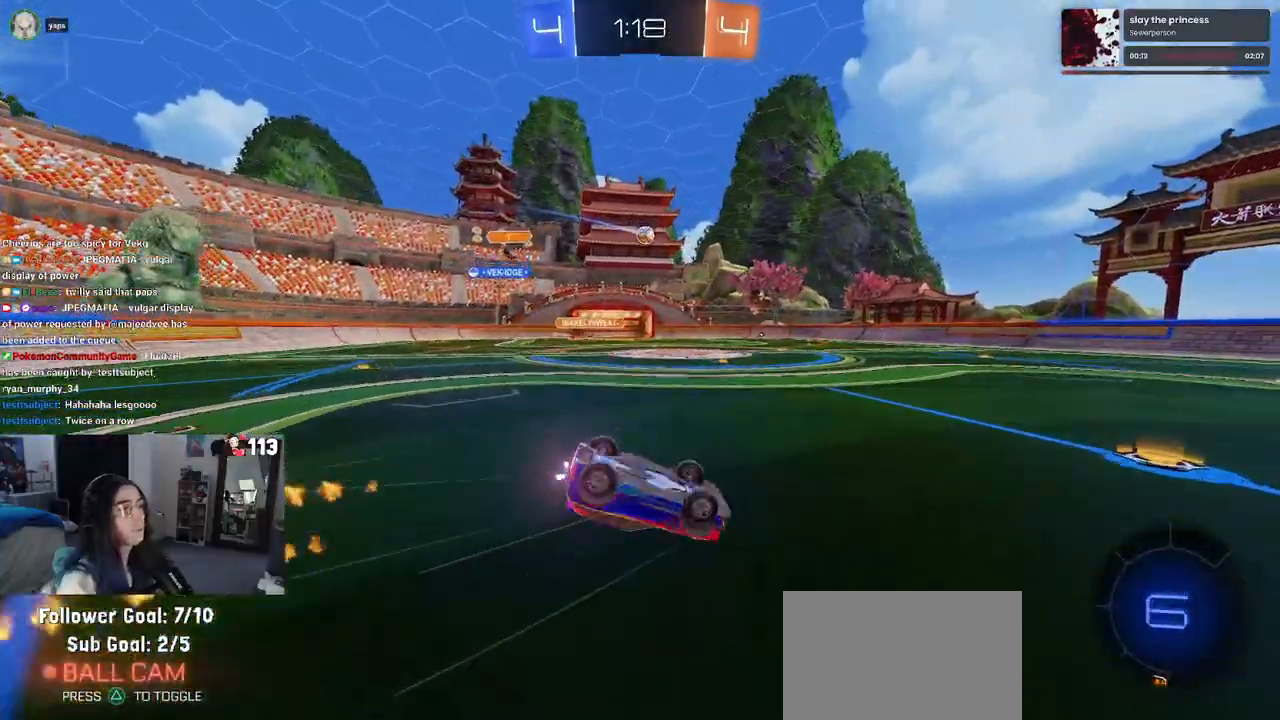
{"dt_ms": 500, "buttons": ["R2"], "left_stick": "center", "right_stick": "center", "events": [[417, "SQUARE", "up"], [433, "left_stick", "center"]]}
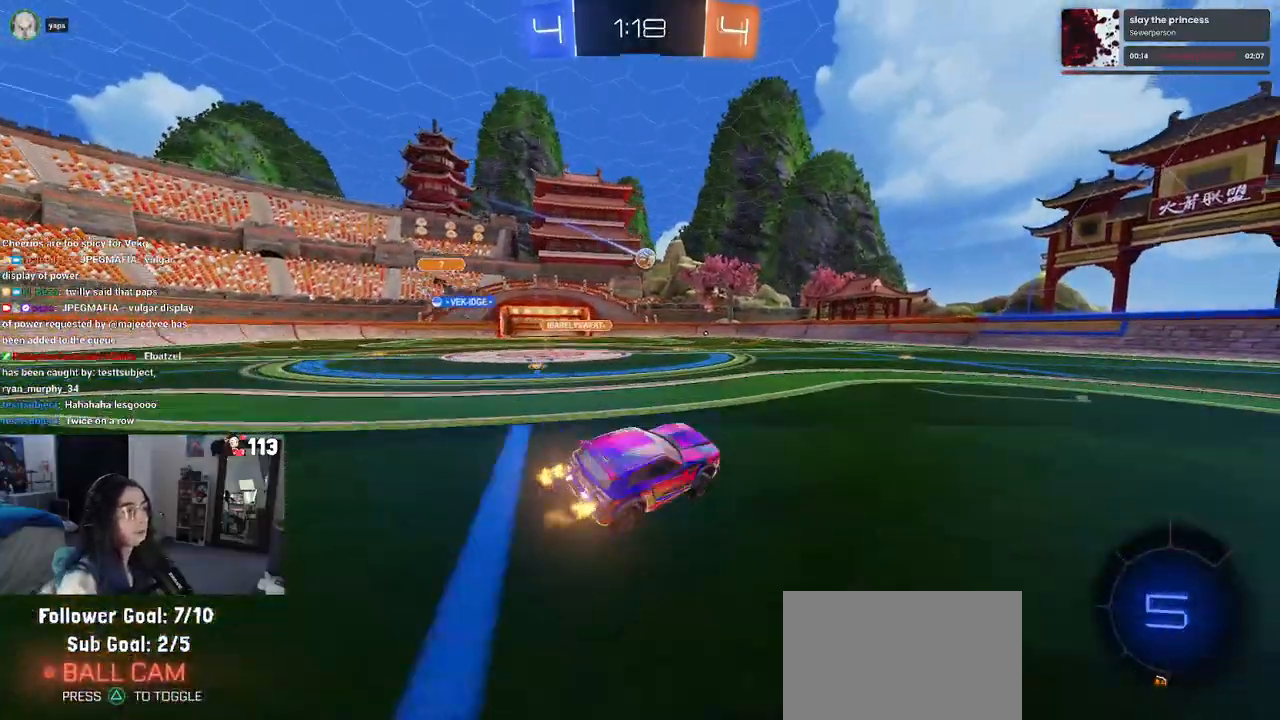
{"dt_ms": 500, "buttons": ["R2"], "left_stick": "left", "right_stick": "center", "events": [[483, "left_stick", "left"]]}
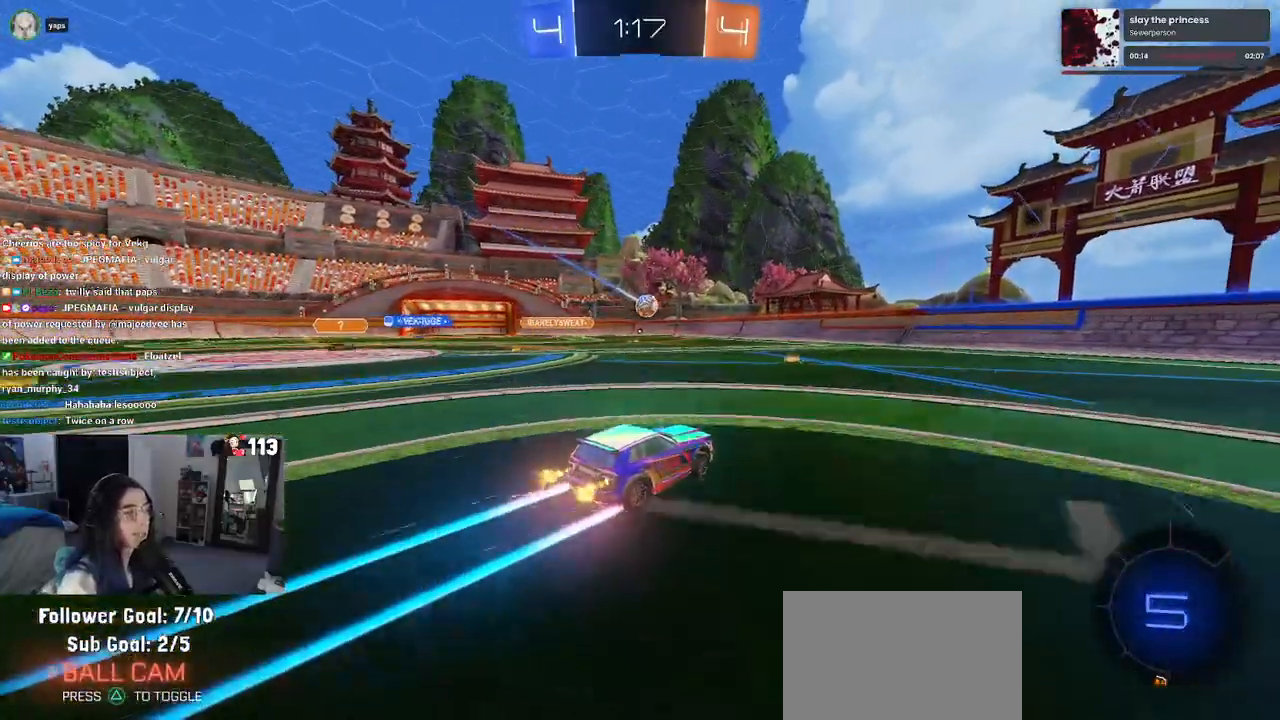
{"dt_ms": 500, "buttons": ["R2"], "left_stick": "right", "right_stick": "center", "events": [[250, "left_stick", "center"], [300, "left_stick", "right"], [367, "SQUARE", "down"], [467, "SQUARE", "up"]]}
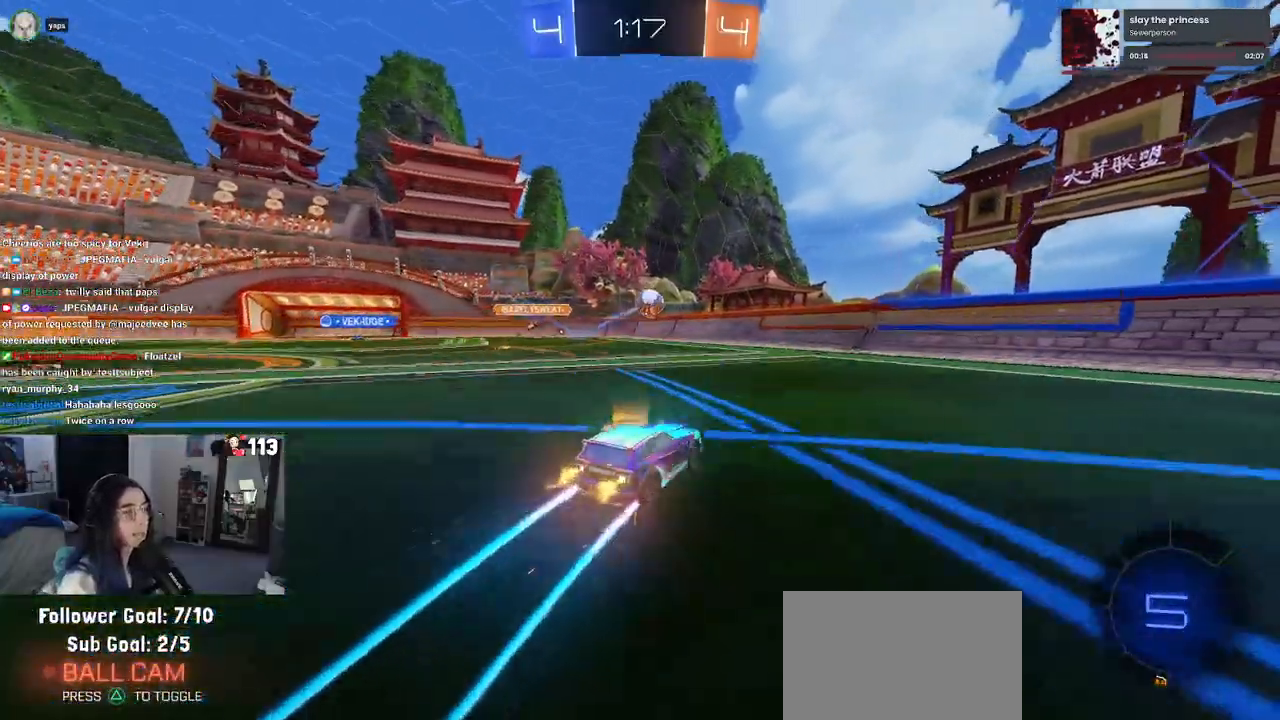
{"dt_ms": 500, "buttons": ["R1", "R2"], "left_stick": "right", "right_stick": "center", "events": [[300, "R1", "down"]]}
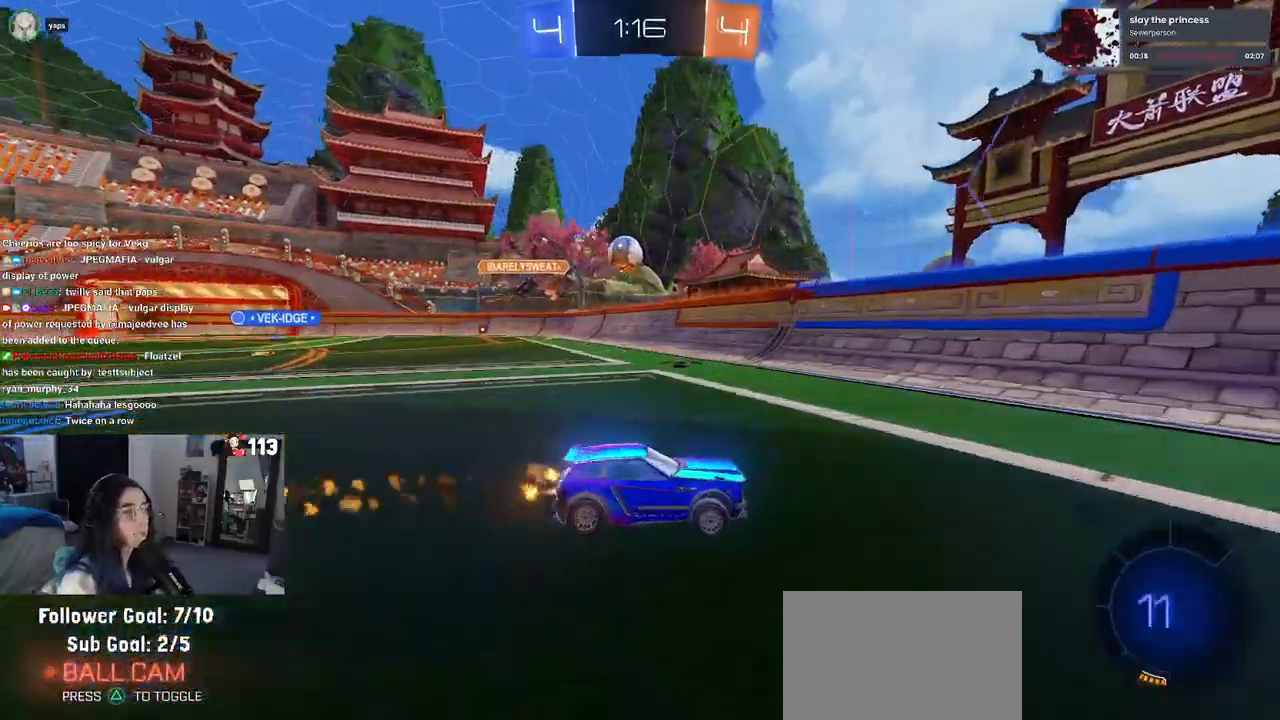
{"dt_ms": 500, "buttons": ["R2"], "left_stick": "right", "right_stick": "center", "events": [[300, "R1", "up"]]}
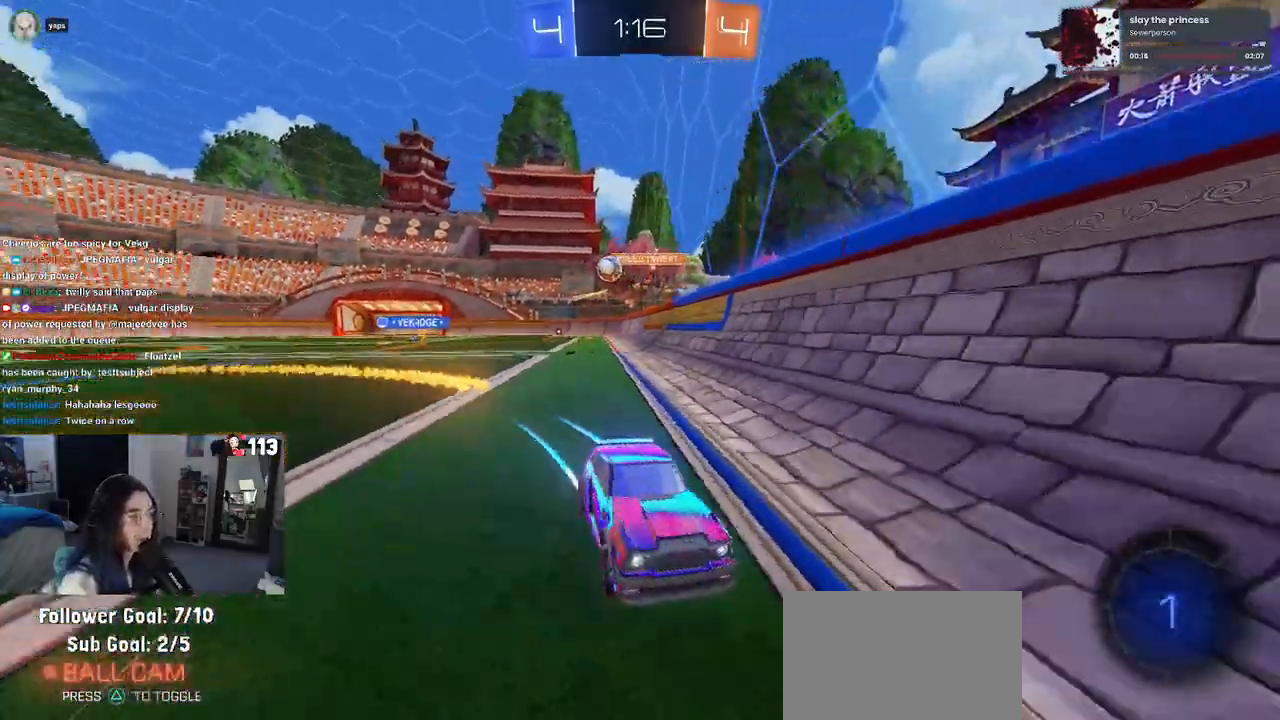
{"dt_ms": 500, "buttons": ["R2"], "left_stick": "center", "right_stick": "center", "events": [[333, "left_stick", "center"]]}
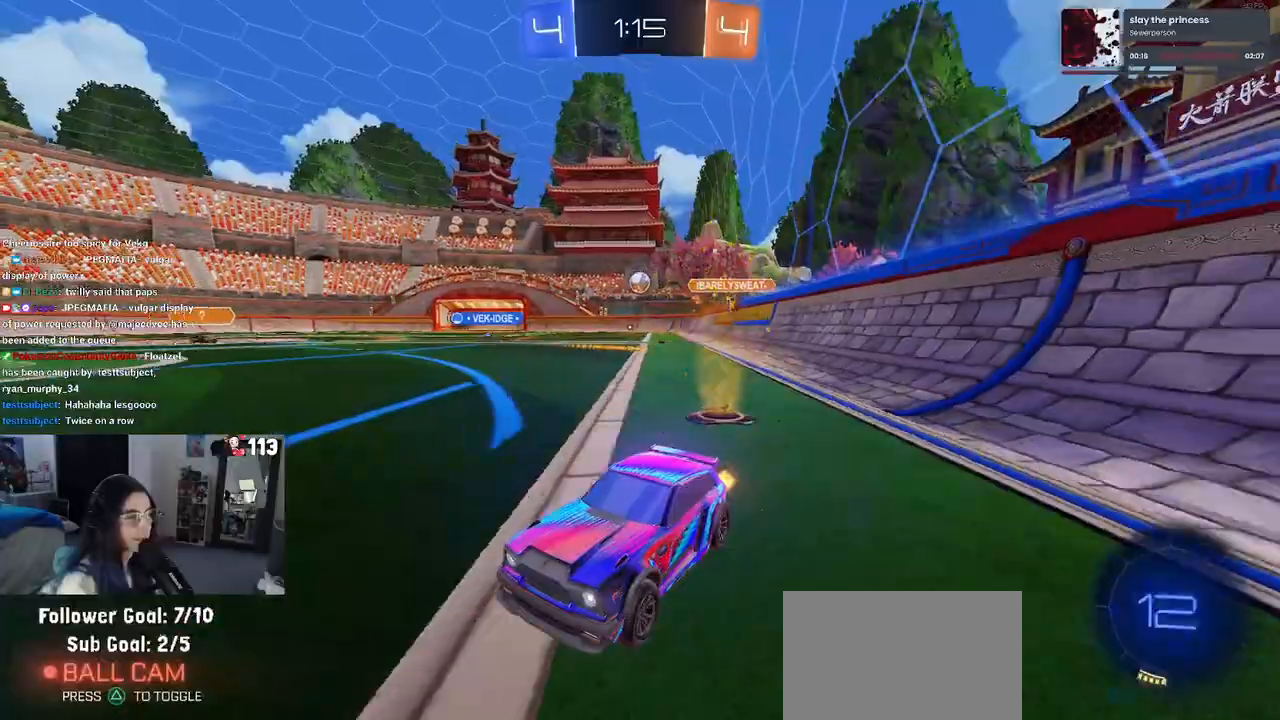
{"dt_ms": 500, "buttons": ["SQUARE", "R2"], "left_stick": "down-right", "right_stick": "center", "events": [[183, "left_stick", "left"], [383, "SQUARE", "down"], [383, "left_stick", "down-right"]]}
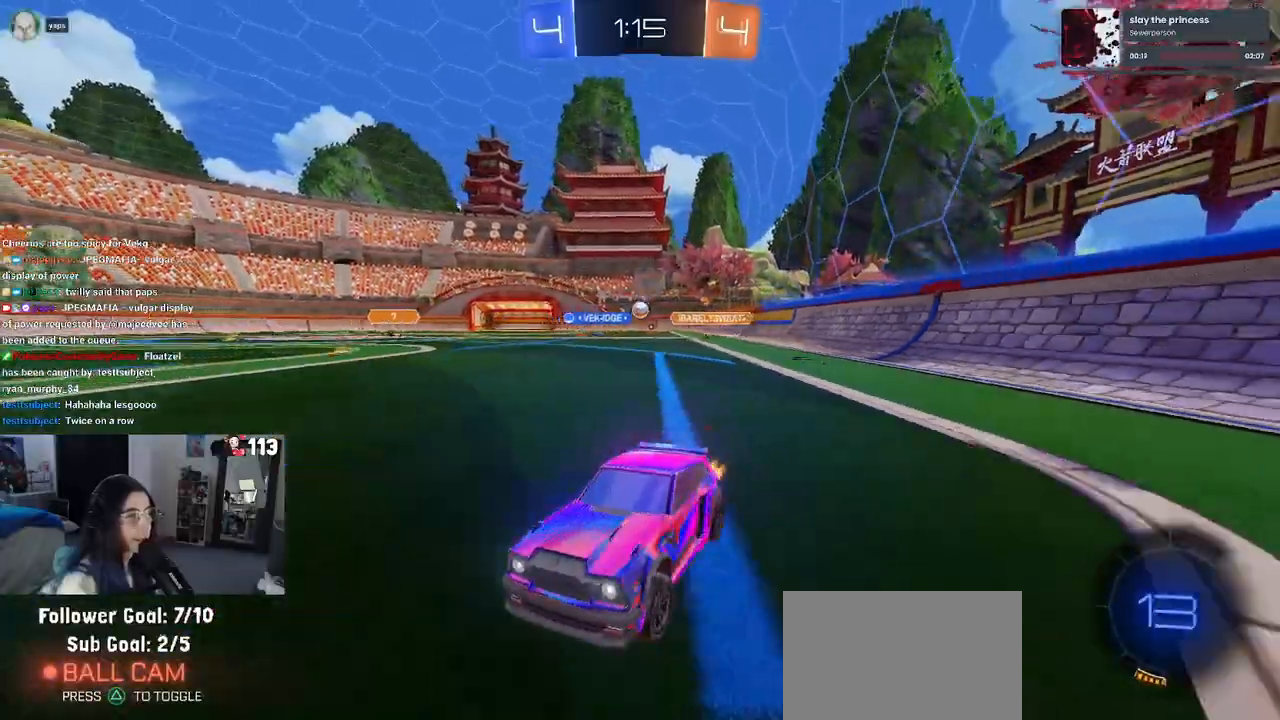
{"dt_ms": 500, "buttons": ["R2"], "left_stick": "right", "right_stick": "center", "events": [[50, "SQUARE", "up"], [150, "left_stick", "right"]]}
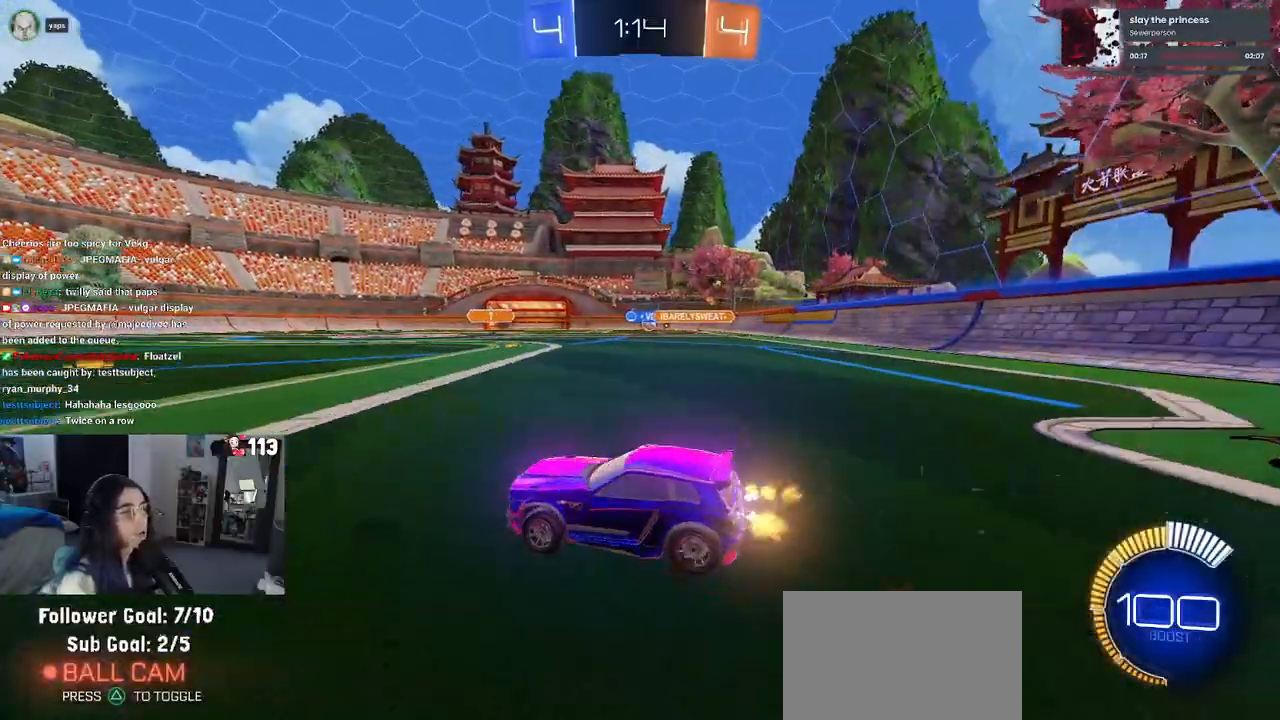
{"dt_ms": 500, "buttons": ["R1", "R2"], "left_stick": "right", "right_stick": "center", "events": [[50, "left_stick", "center"], [67, "R1", "down"], [100, "left_stick", "right"]]}
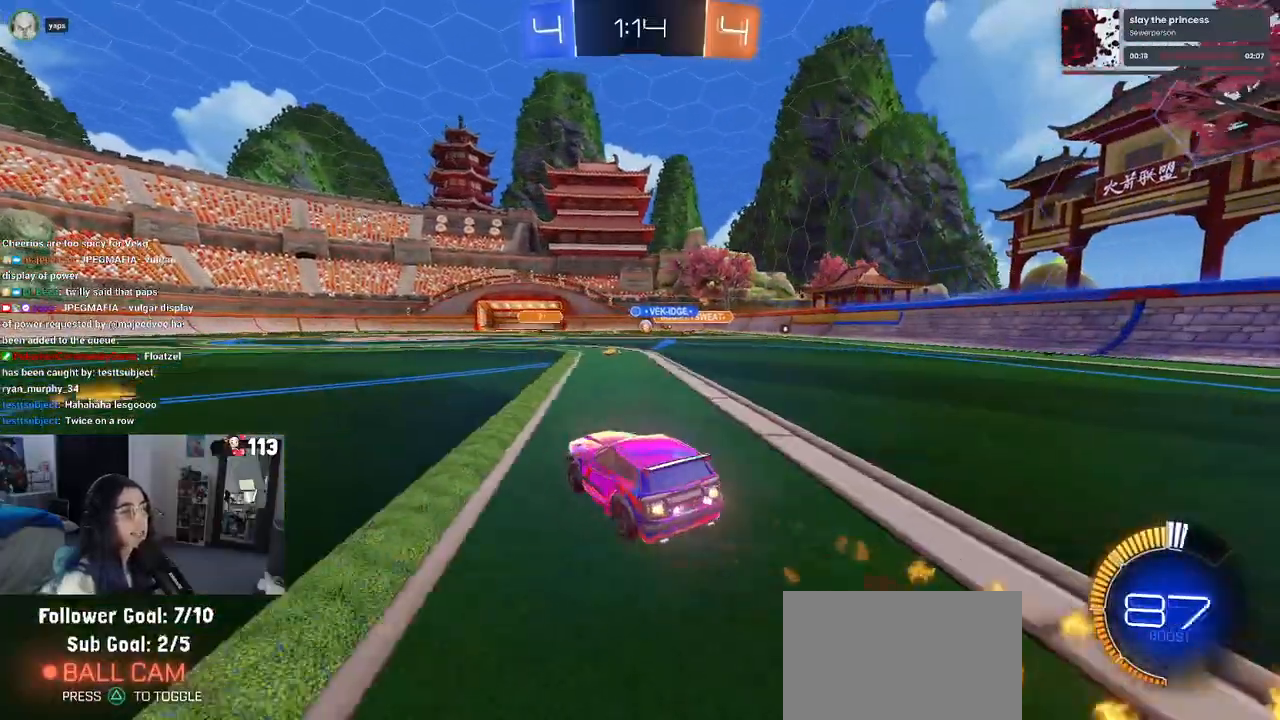
{"dt_ms": 500, "buttons": ["R1", "R2"], "left_stick": "right", "right_stick": "center", "events": [[133, "left_stick", "center"], [383, "left_stick", "right"]]}
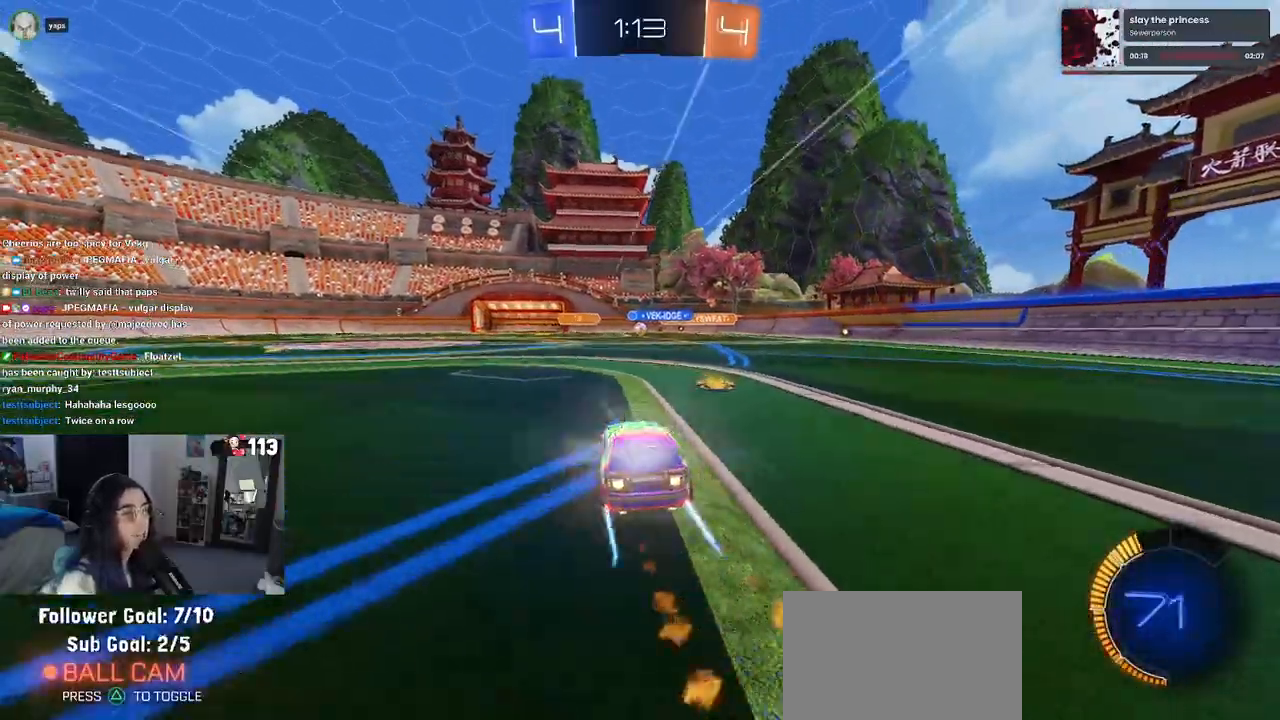
{"dt_ms": 500, "buttons": ["R2"], "left_stick": "center", "right_stick": "center", "events": [[117, "R1", "up"], [117, "left_stick", "center"]]}
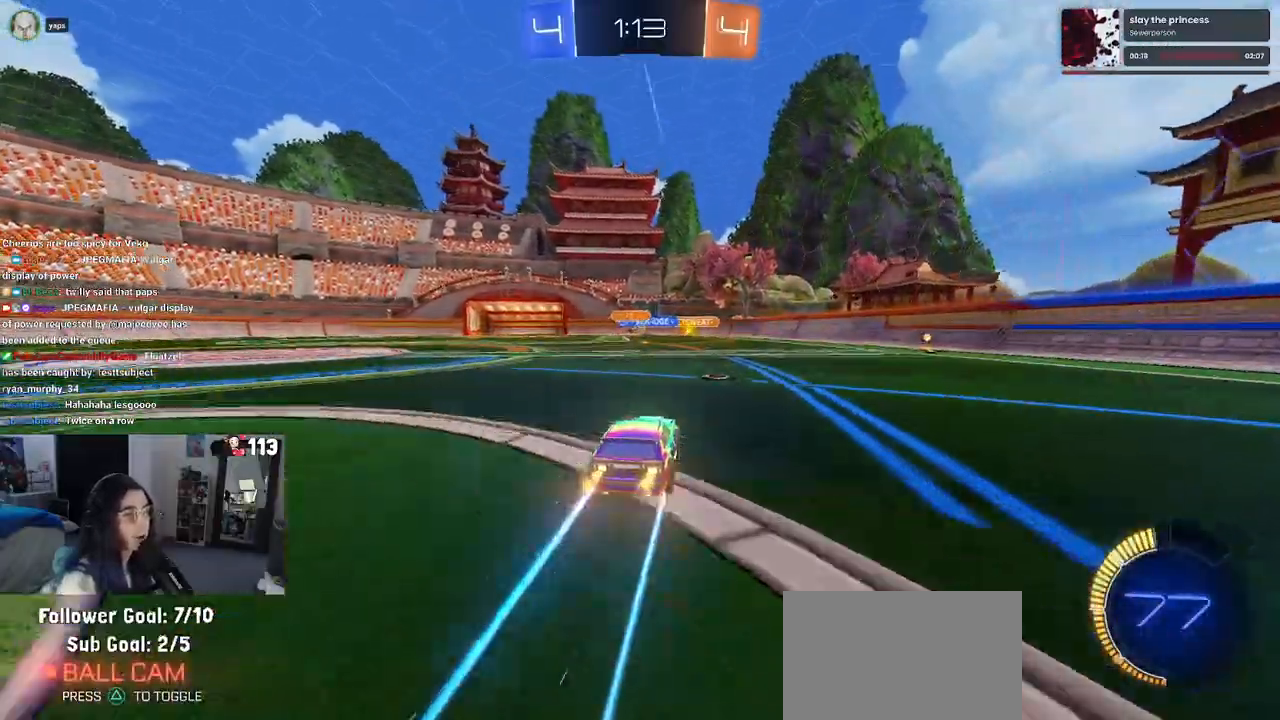
{"dt_ms": 500, "buttons": ["R2"], "left_stick": "right", "right_stick": "center", "events": [[467, "left_stick", "right"]]}
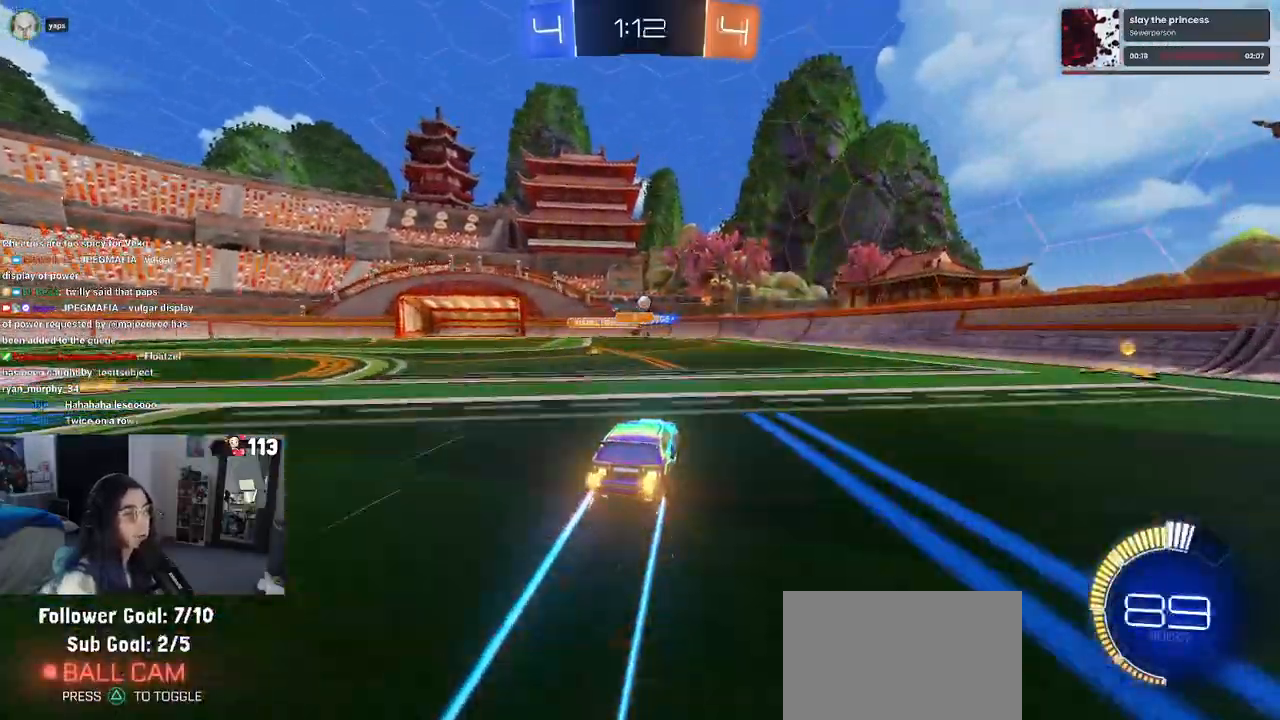
{"dt_ms": 500, "buttons": ["L2"], "left_stick": "left", "right_stick": "center", "events": [[83, "left_stick", "center"], [333, "left_stick", "left"], [400, "L2", "down"], [450, "R2", "up"]]}
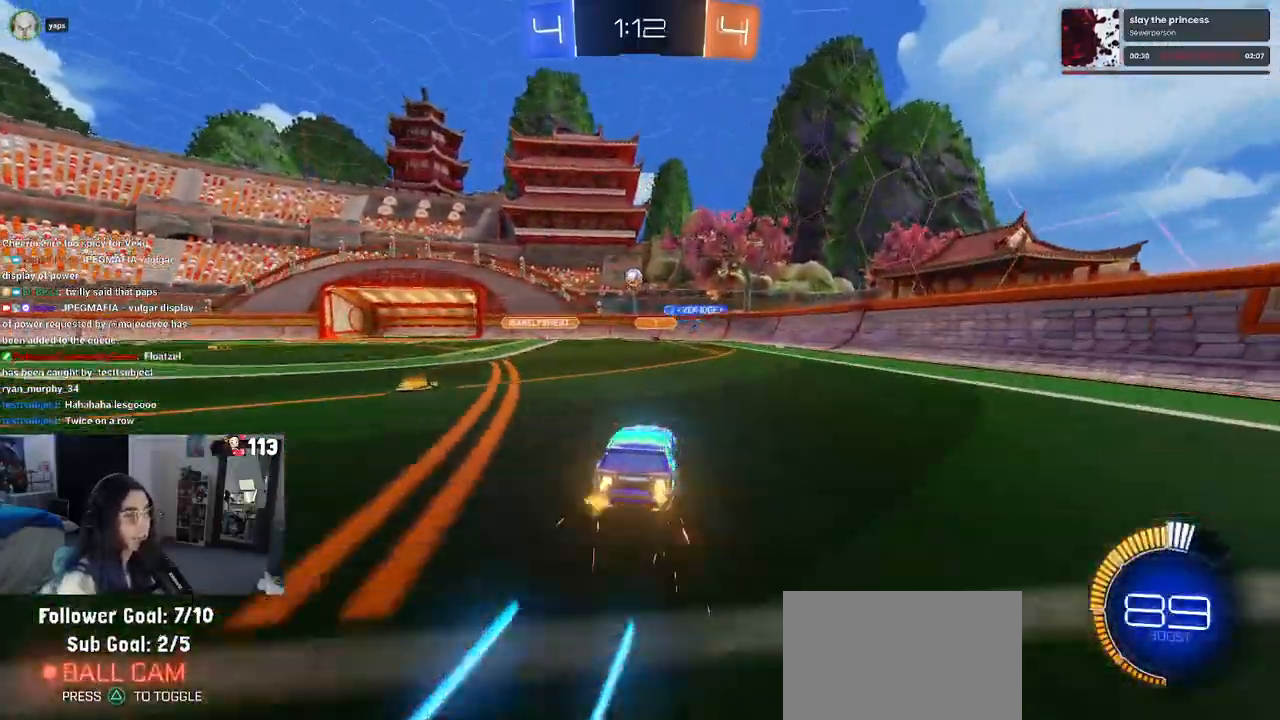
{"dt_ms": 500, "buttons": ["CROSS", "R2"], "left_stick": "down-left", "right_stick": "center", "events": [[33, "R2", "down"], [100, "L2", "up"], [100, "left_stick", "center"], [233, "left_stick", "right"], [317, "left_stick", "center"], [350, "CROSS", "down"], [383, "left_stick", "down-left"]]}
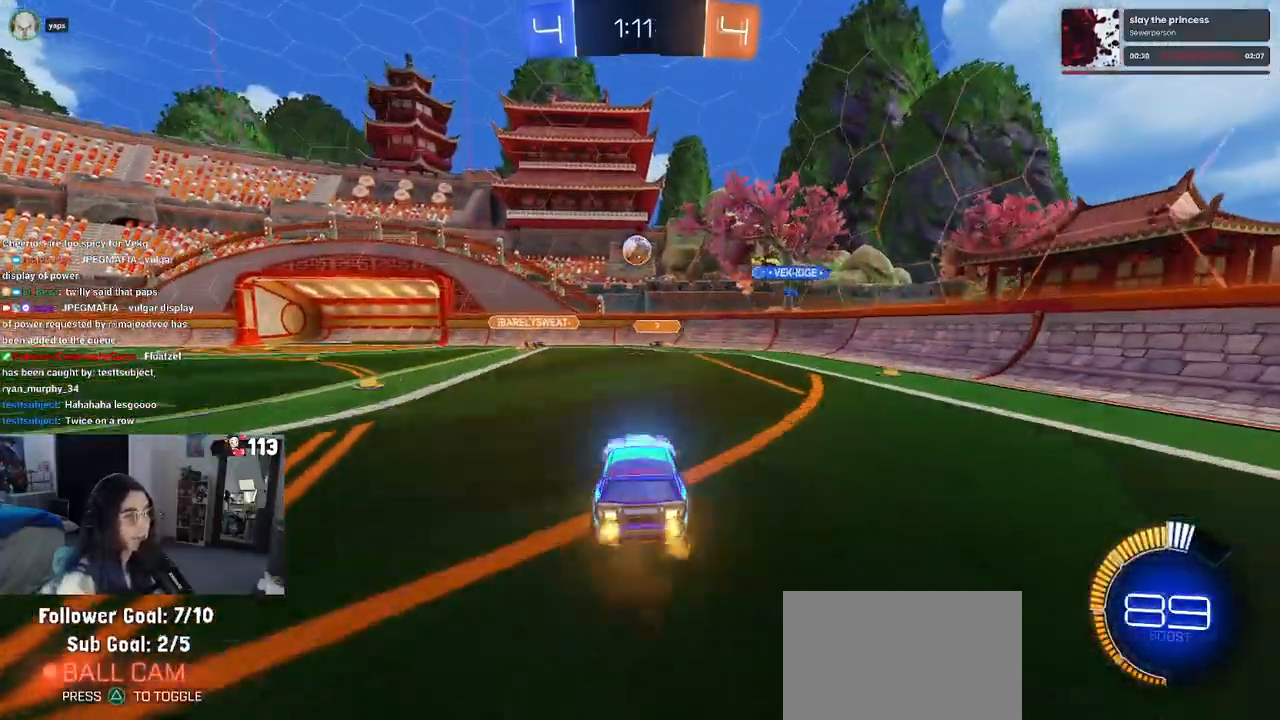
{"dt_ms": 500, "buttons": ["CROSS", "R1", "R2"], "left_stick": "up", "right_stick": "center", "events": [[67, "R1", "down"], [67, "left_stick", "down-right"], [133, "CROSS", "up"], [183, "left_stick", "right"], [283, "left_stick", "center"], [333, "CROSS", "down"], [400, "left_stick", "up-right"], [500, "left_stick", "up"]]}
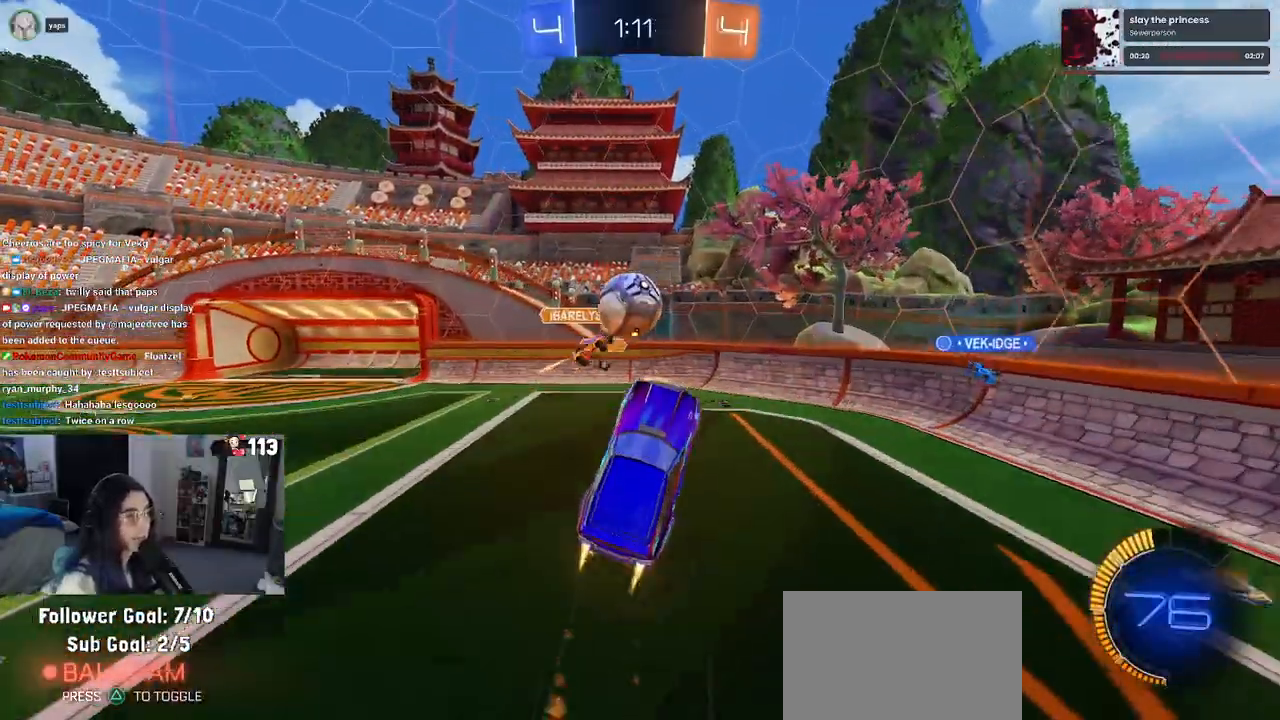
{"dt_ms": 500, "buttons": ["L1", "R2"], "left_stick": "up", "right_stick": "center", "events": [[17, "CROSS", "up"], [33, "L1", "down"], [350, "R1", "up"]]}
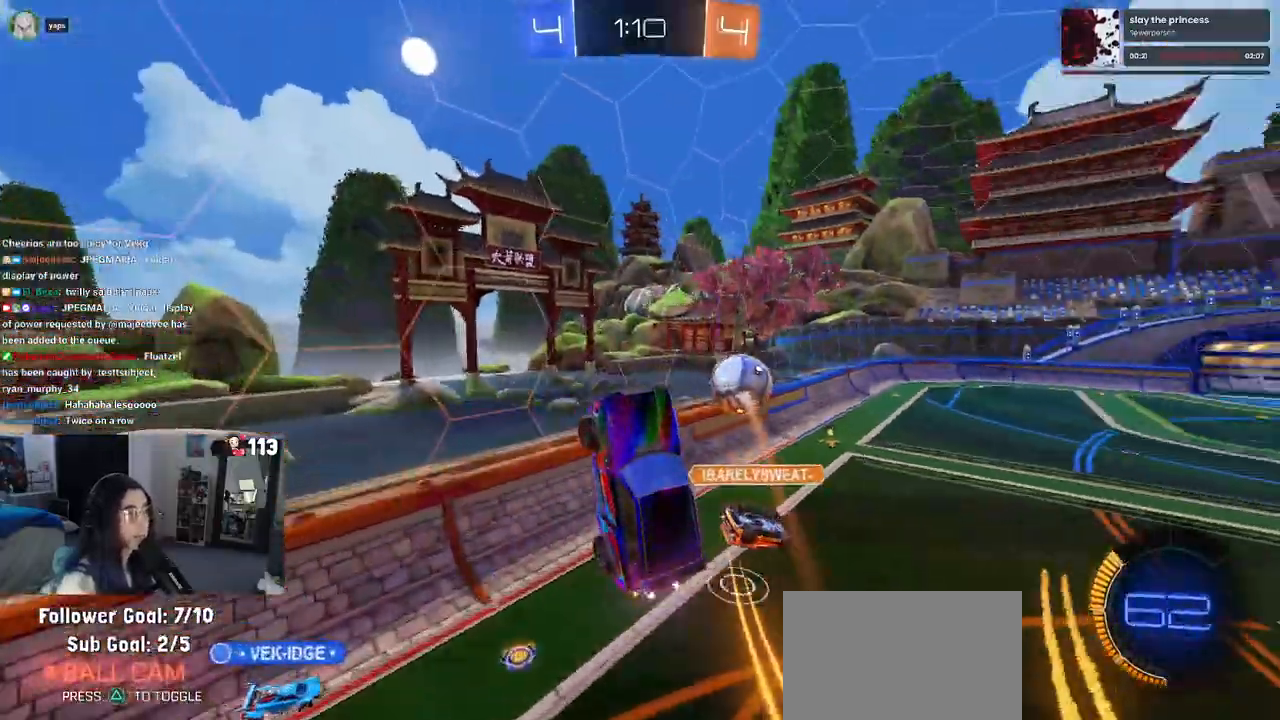
{"dt_ms": 500, "buttons": ["R2"], "left_stick": "up", "right_stick": "center", "events": [[33, "L1", "up"]]}
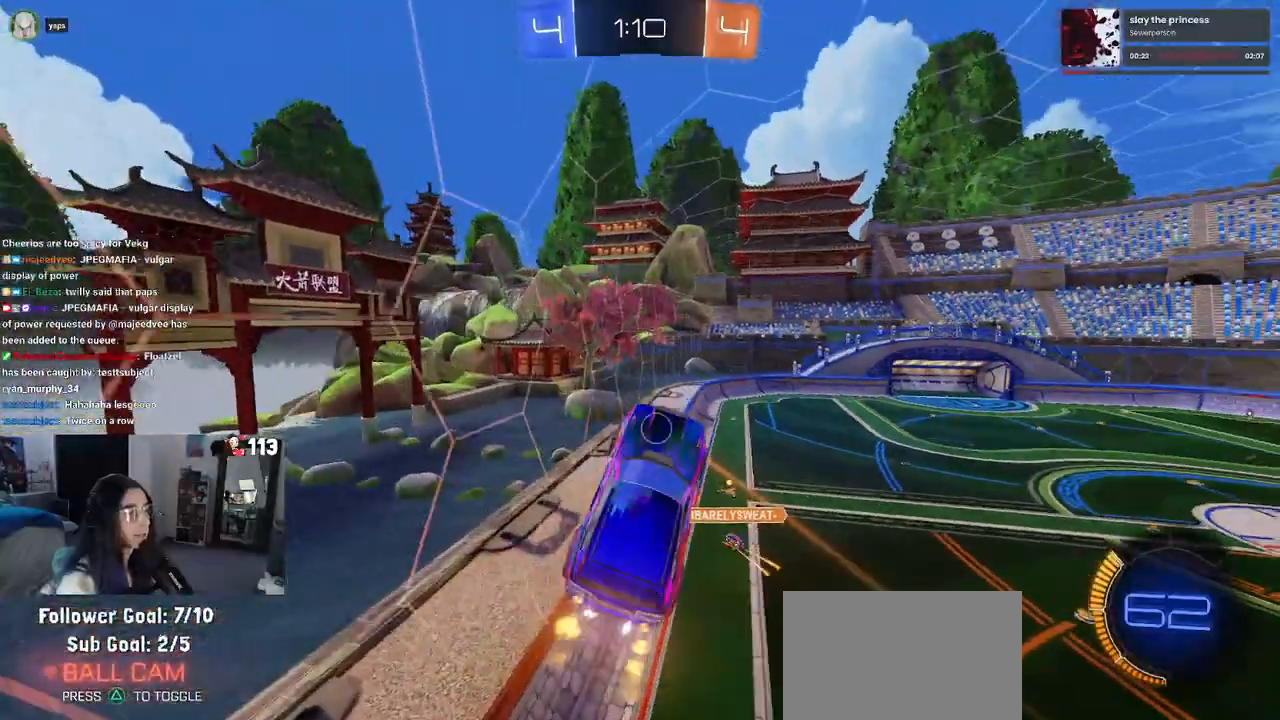
{"dt_ms": 500, "buttons": ["R1", "R2"], "left_stick": "center", "right_stick": "center", "events": [[17, "left_stick", "up-right"], [200, "SQUARE", "down"], [233, "R1", "down"], [250, "left_stick", "right"], [317, "SQUARE", "up"], [350, "left_stick", "center"]]}
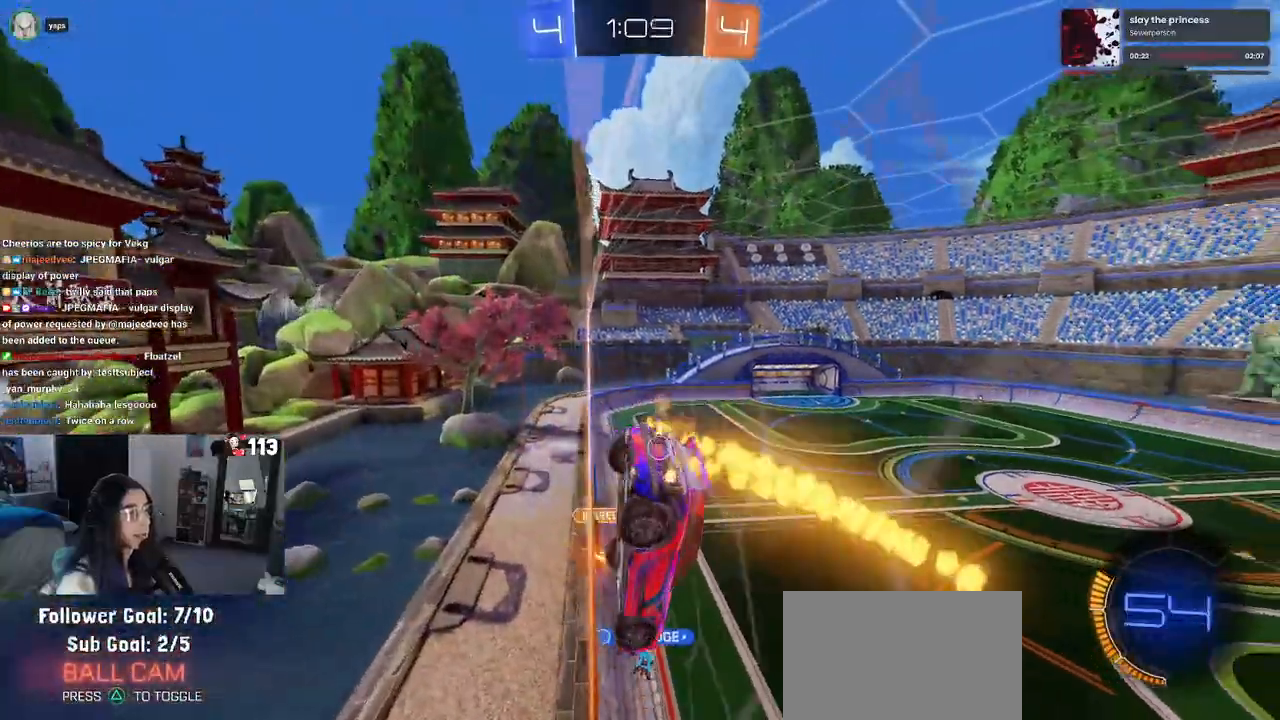
{"dt_ms": 500, "buttons": ["R1", "R2"], "left_stick": "center", "right_stick": "center", "events": [[67, "left_stick", "left"], [417, "left_stick", "center"]]}
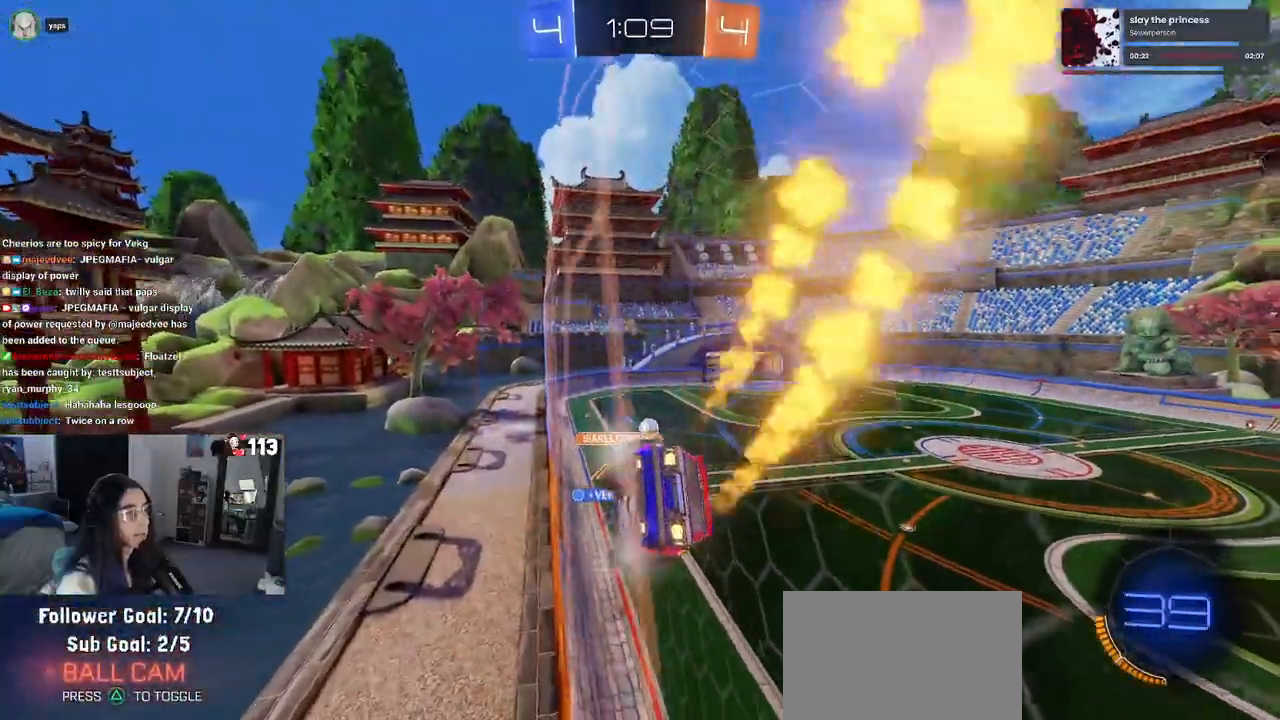
{"dt_ms": 500, "buttons": ["R1", "R2"], "left_stick": "down-left", "right_stick": "center", "events": [[33, "CROSS", "down"], [117, "left_stick", "down-left"], [133, "SQUARE", "down"], [167, "CROSS", "up"], [467, "SQUARE", "up"]]}
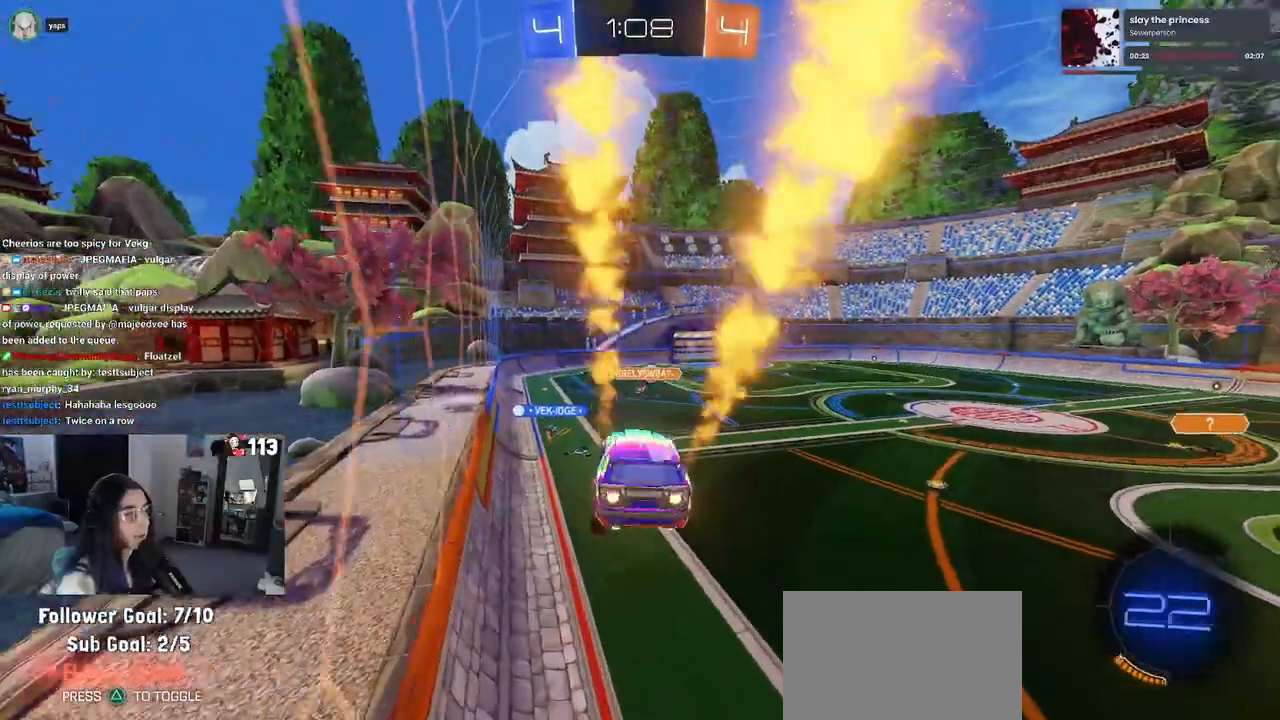
{"dt_ms": 500, "buttons": ["CROSS", "R1", "R2"], "left_stick": "up-right", "right_stick": "center", "events": [[50, "left_stick", "center"], [83, "R1", "up"], [267, "left_stick", "up-right"], [417, "CROSS", "down"], [417, "R1", "down"]]}
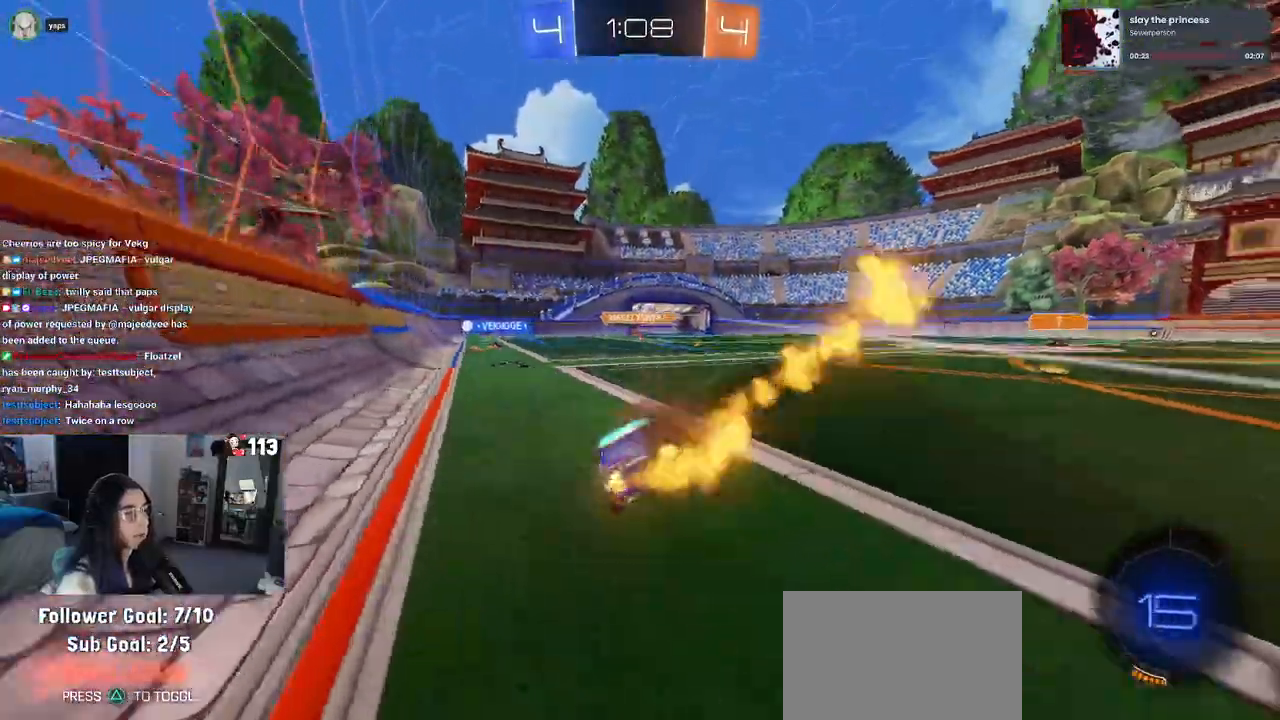
{"dt_ms": 1000, "buttons": ["CROSS"], "left_stick": "center", "right_stick": "center"}
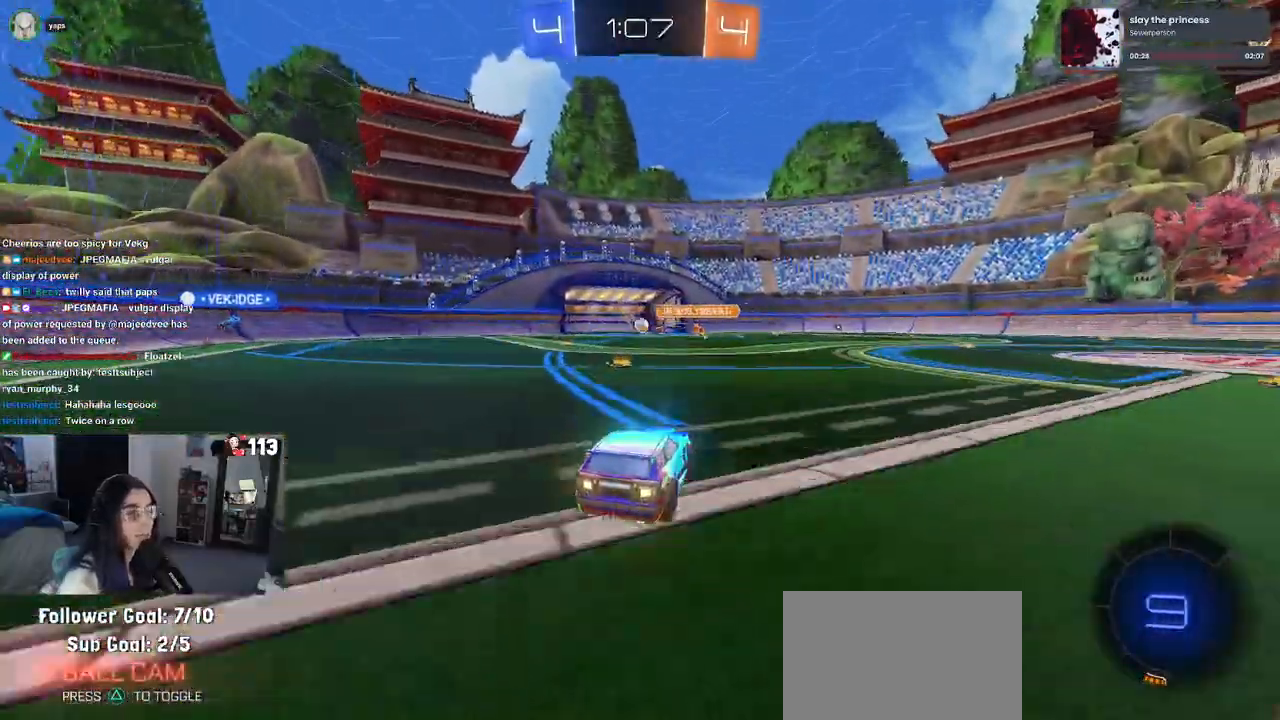
{"dt_ms": 500, "buttons": [], "left_stick": "center", "right_stick": "center", "events": [[167, "CROSS", "up"]]}
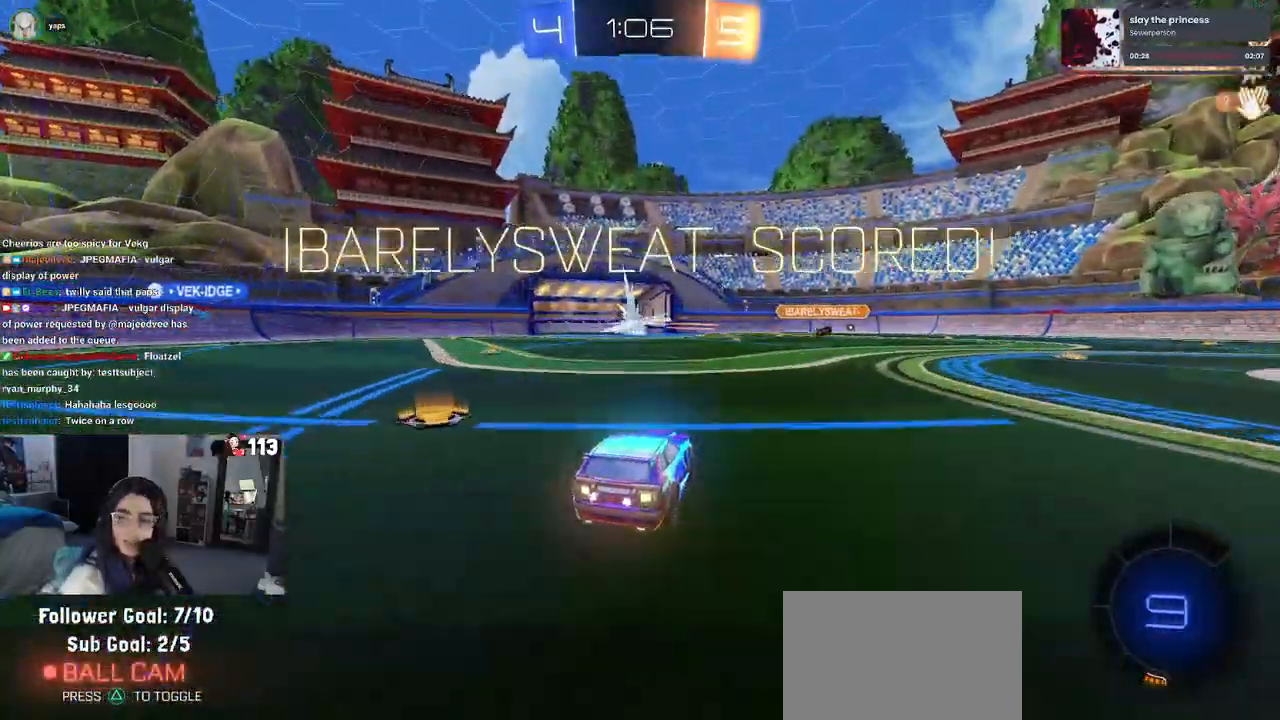
{"dt_ms": 500, "buttons": ["CROSS"], "left_stick": "center", "right_stick": "center", "events": [[467, "CROSS", "down"]]}
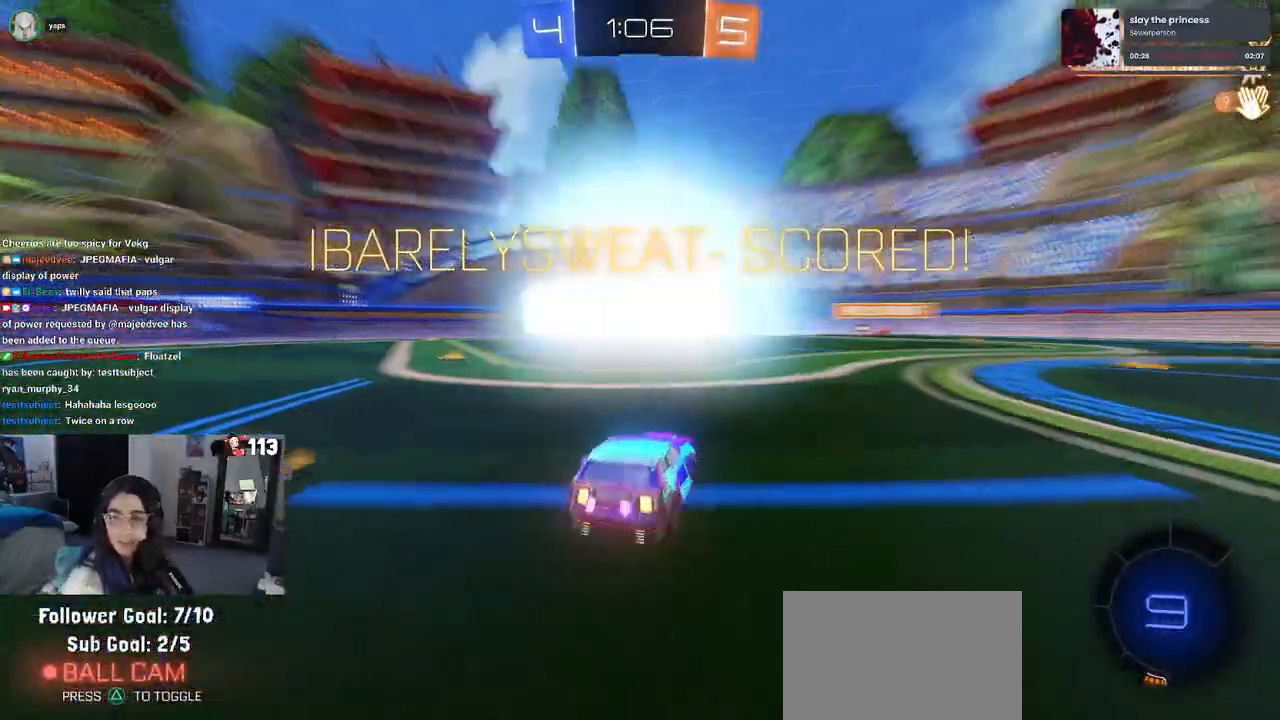
{"dt_ms": 500, "buttons": ["CROSS"], "left_stick": "center", "right_stick": "center", "events": [[100, "CROSS", "up"], [183, "CROSS", "down"], [317, "CROSS", "up"], [383, "CROSS", "down"]]}
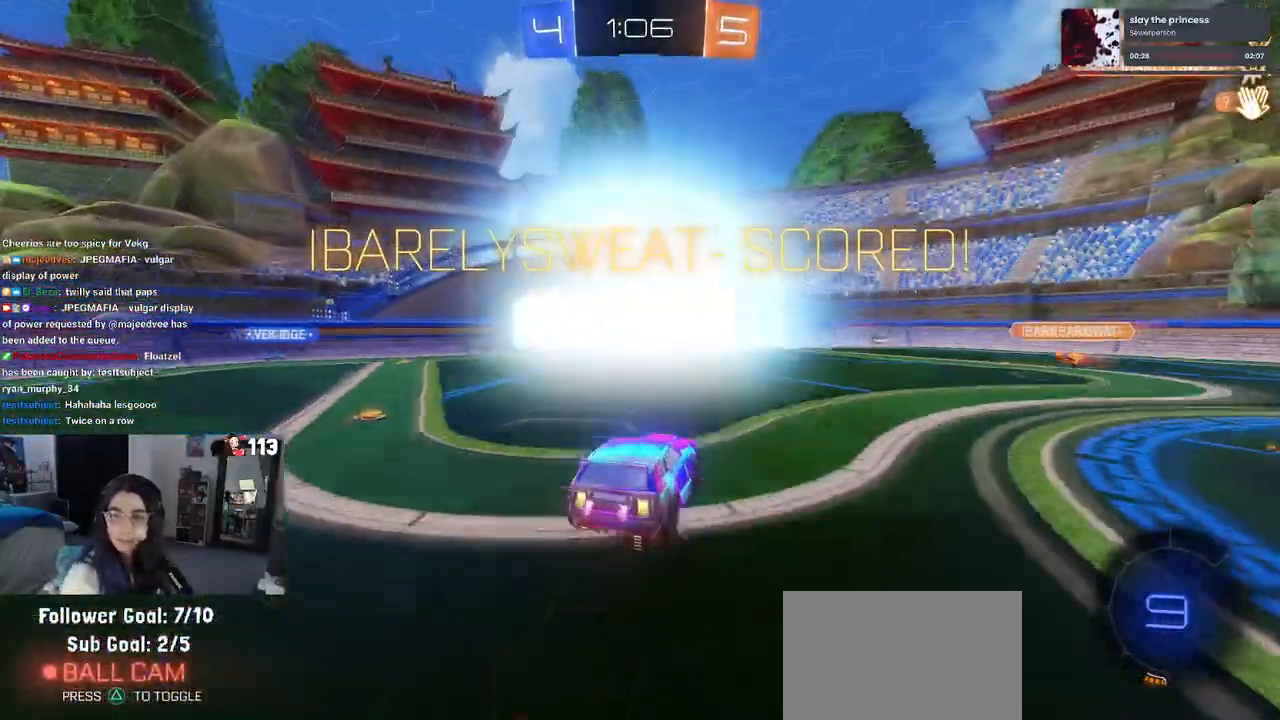
{"dt_ms": 500, "buttons": [], "left_stick": "center", "right_stick": "center", "events": [[250, "CROSS", "up"]]}